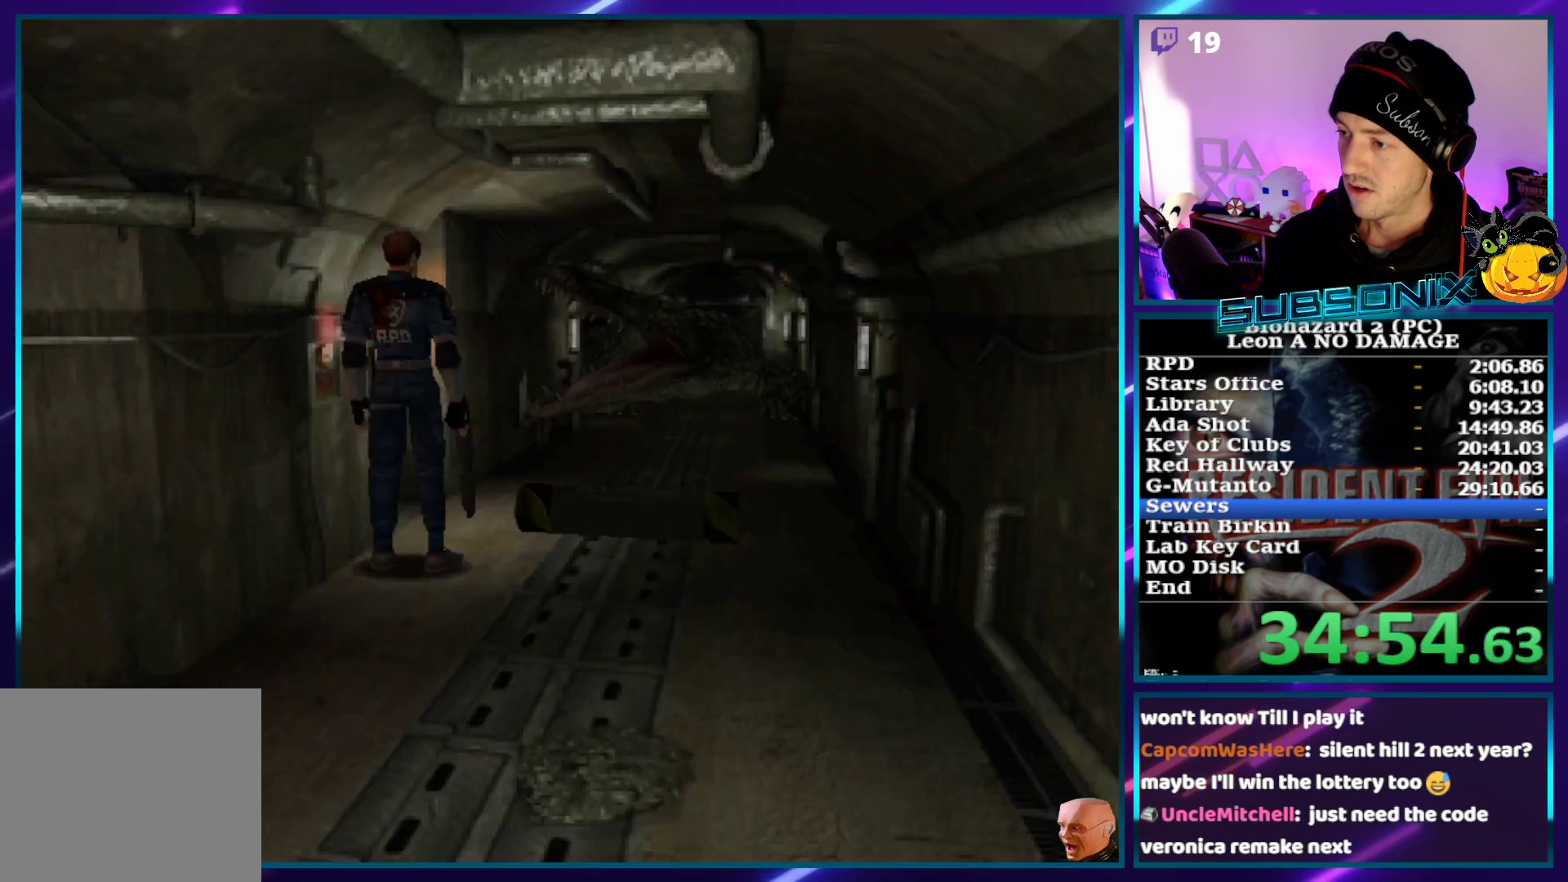
Gameplay with a controller (PlayStation layout); each line is a JSON object with the inputs held at the frame after it. "events" lists button and stick changes between this image and that frame as [ms after this image, input, new state], when the widget could be followed in between. Not read: L3 R3 START.
{"buttons": [], "left_stick": "center", "right_stick": "left", "events": [[133, "right_stick", "center"], [333, "right_stick", "left"]]}
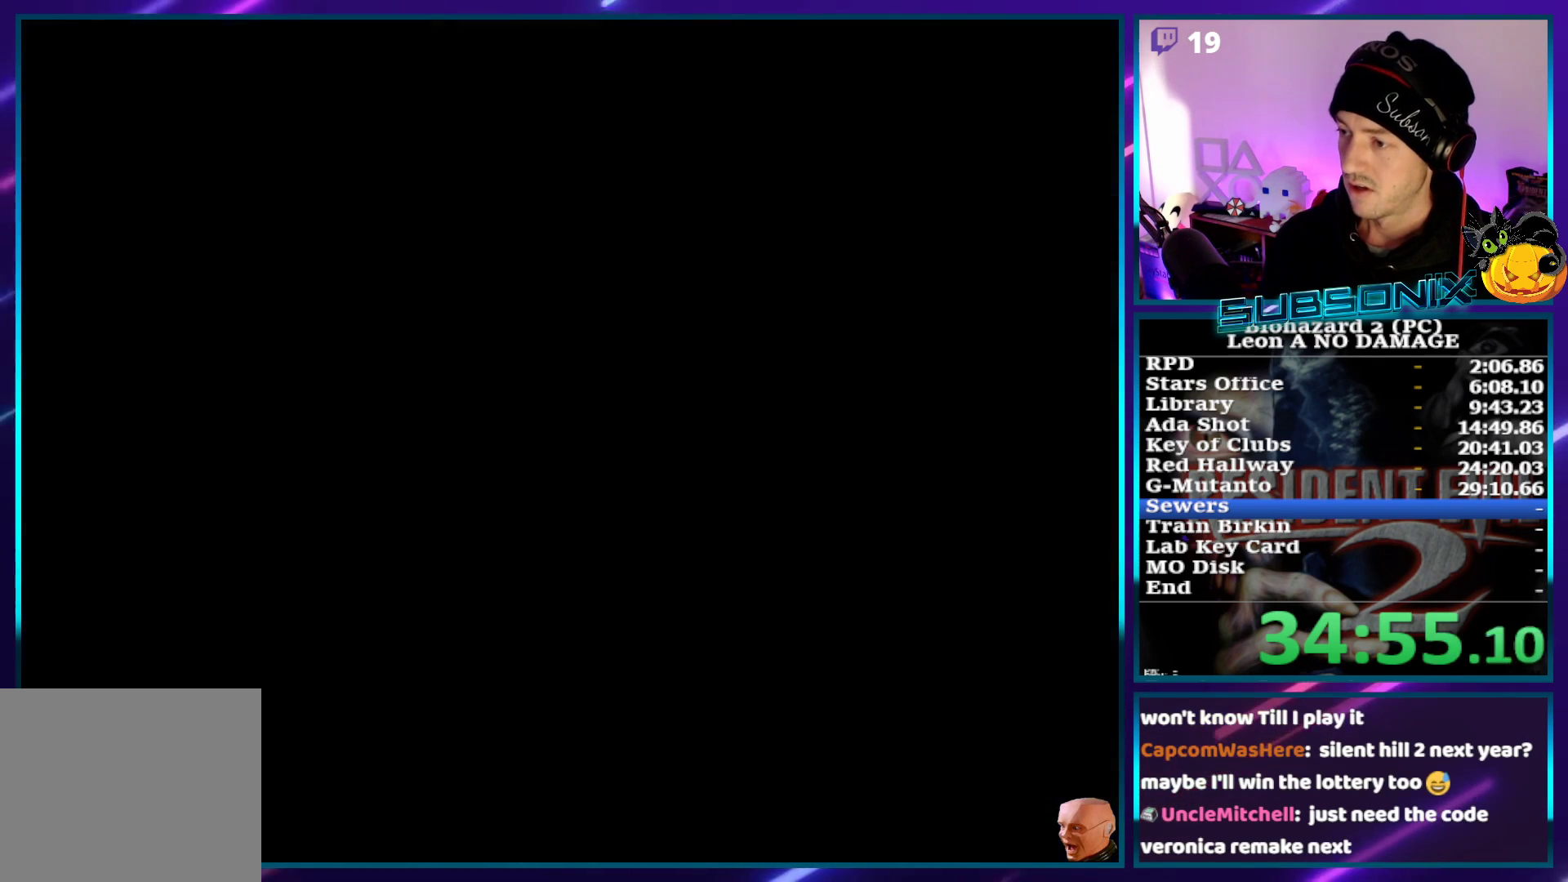
{"buttons": [], "left_stick": "center", "right_stick": "center", "events": [[50, "right_stick", "center"]]}
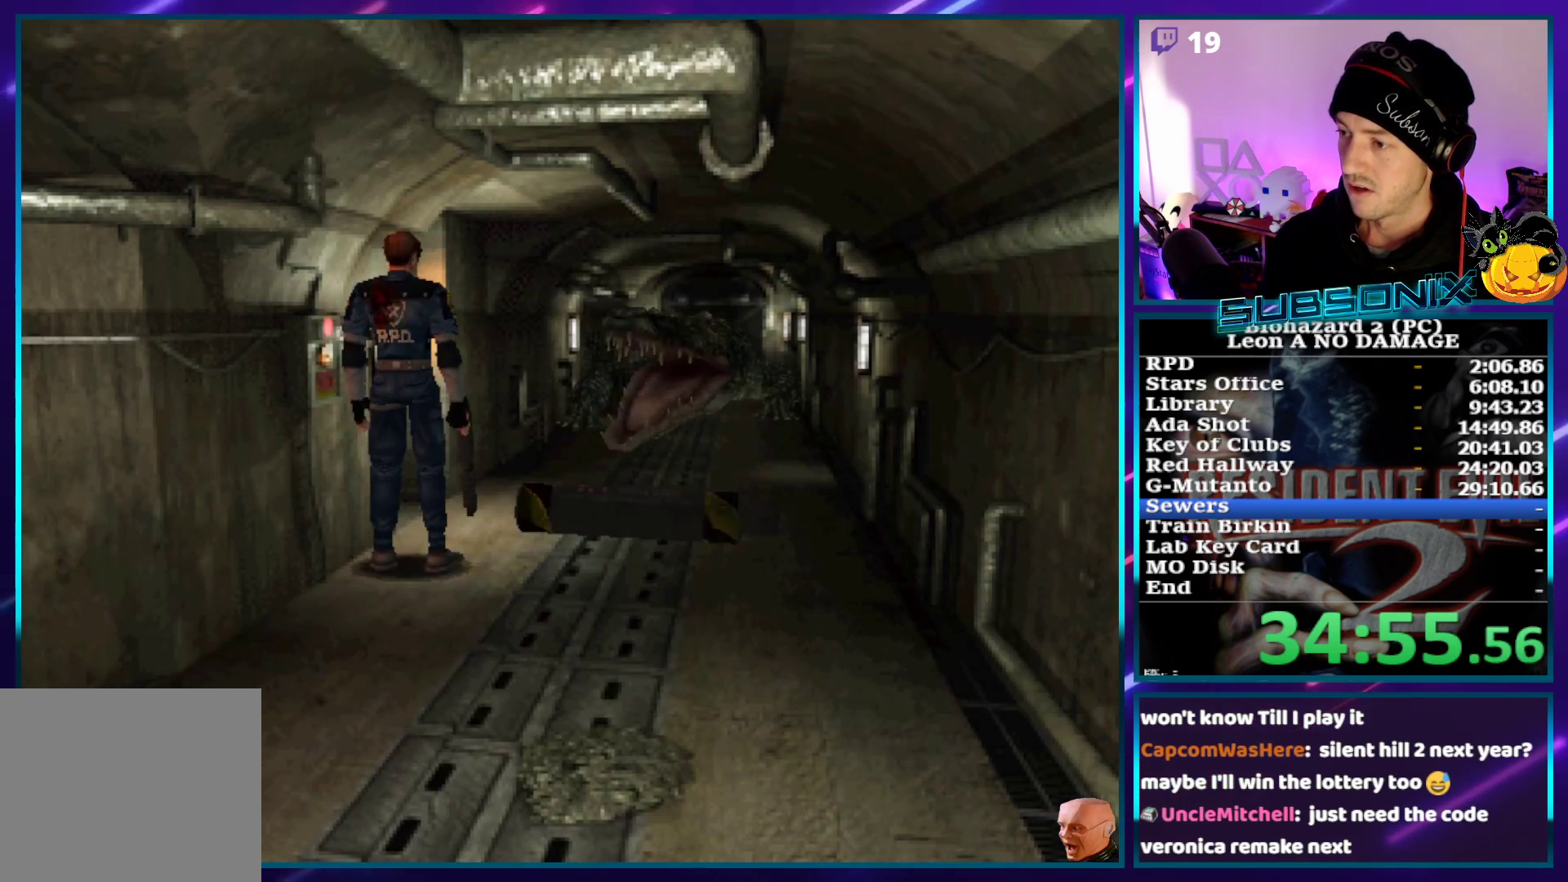
{"buttons": [], "left_stick": "center", "right_stick": "center", "events": []}
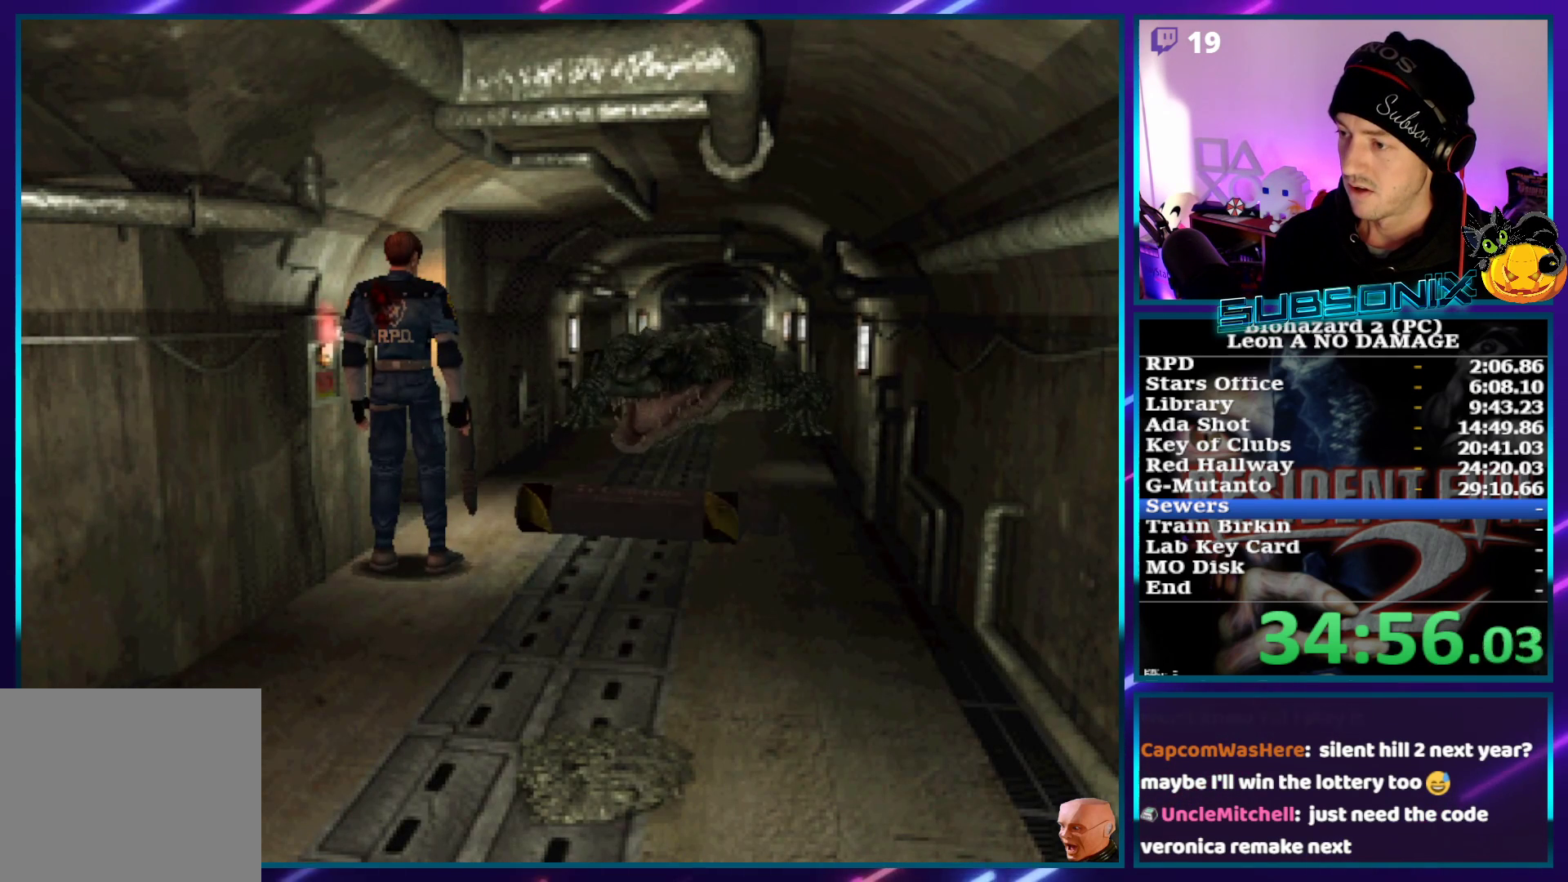
{"buttons": [], "left_stick": "center", "right_stick": "center", "events": []}
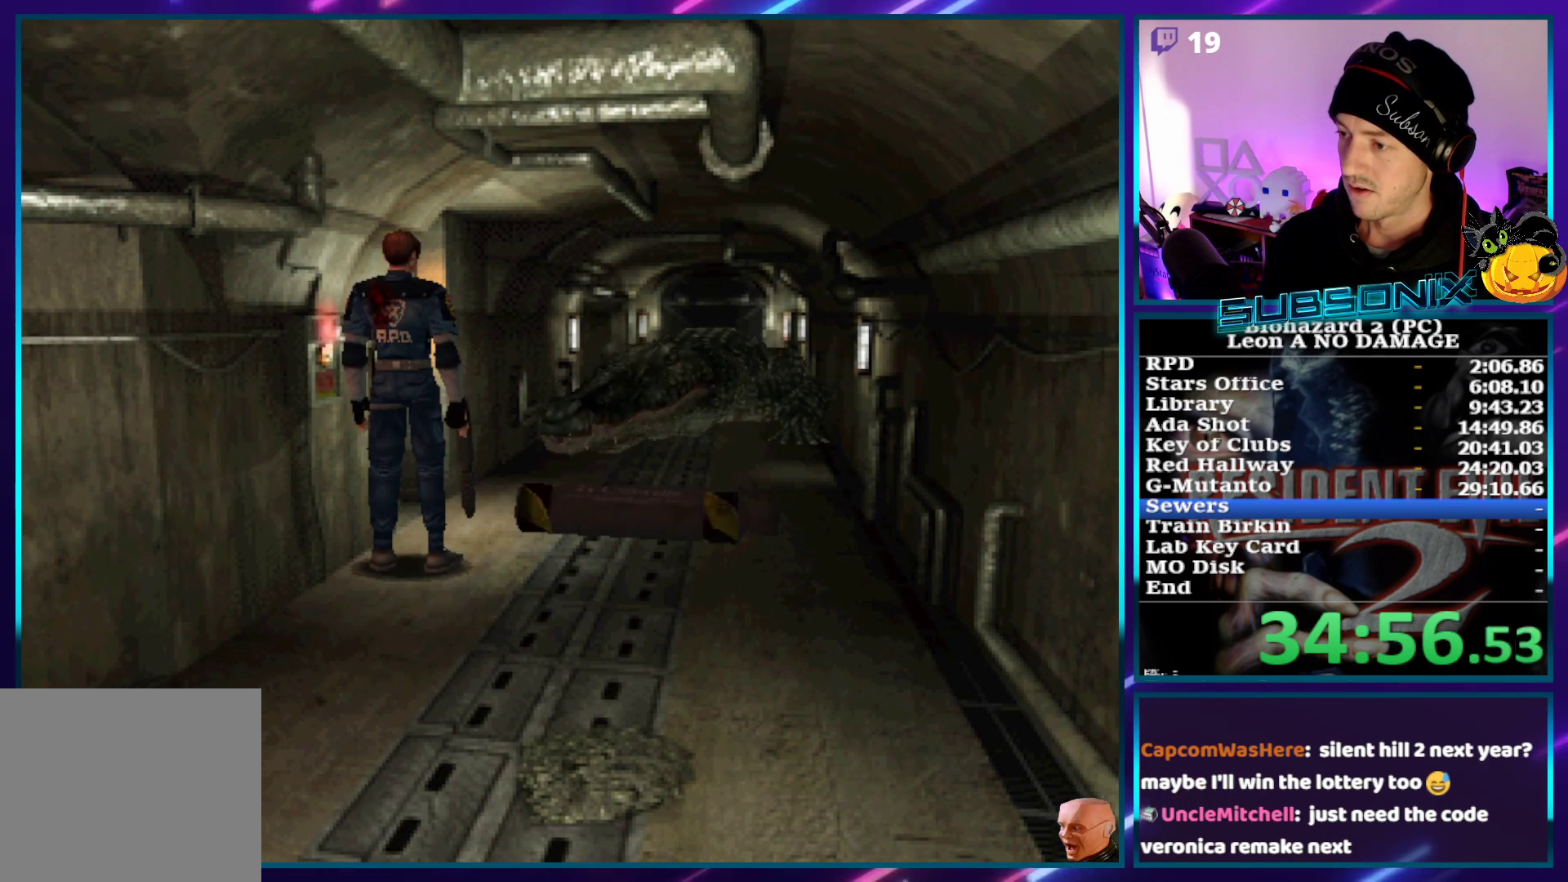
{"buttons": [], "left_stick": "center", "right_stick": "center", "events": []}
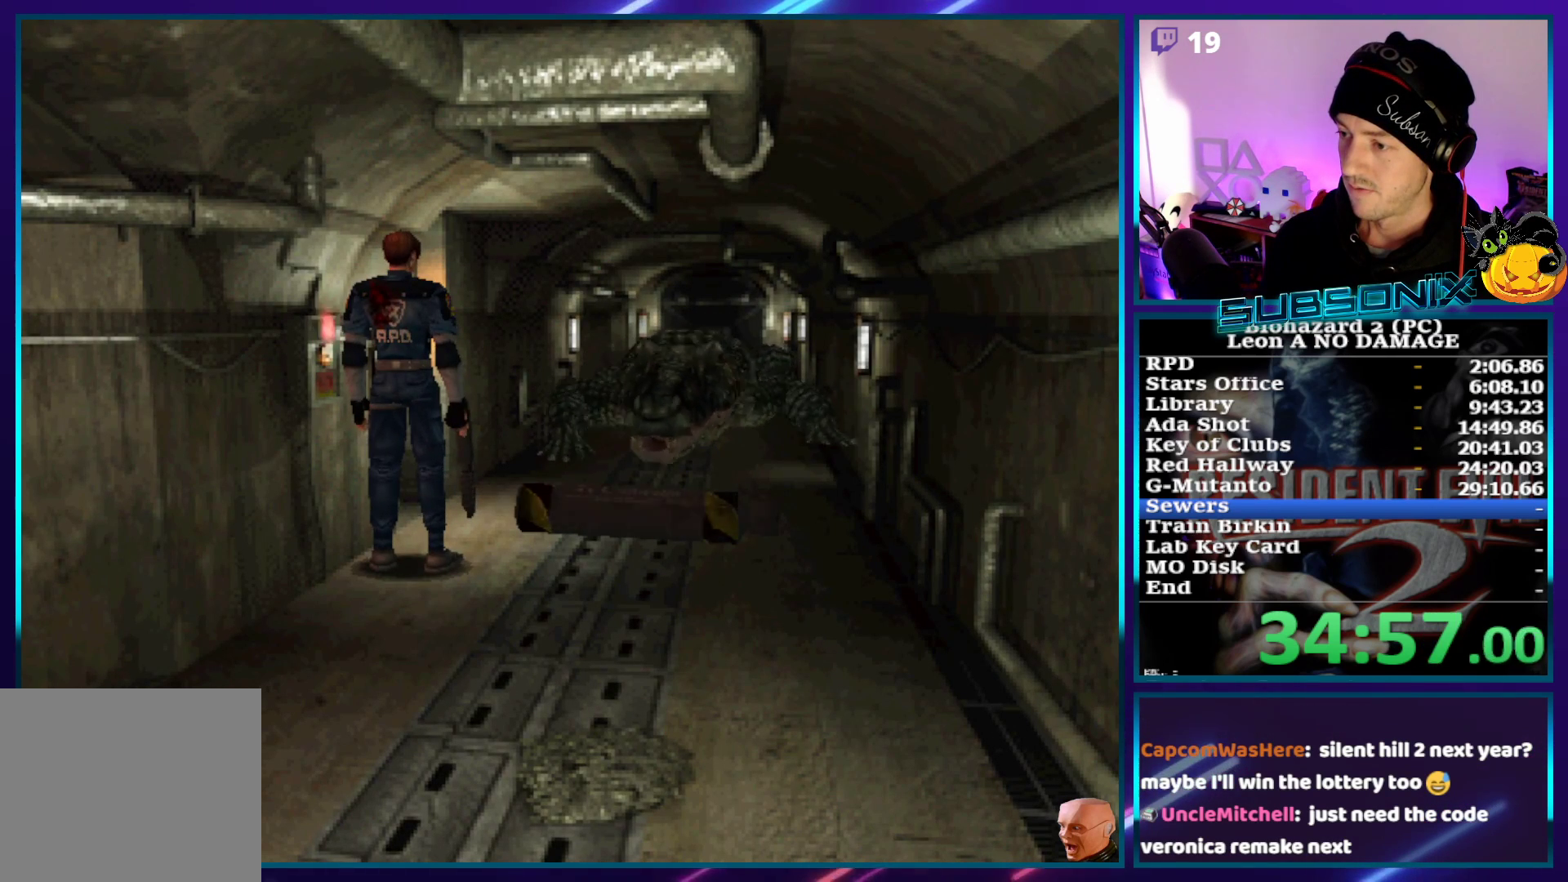
{"buttons": [], "left_stick": "center", "right_stick": "center", "events": []}
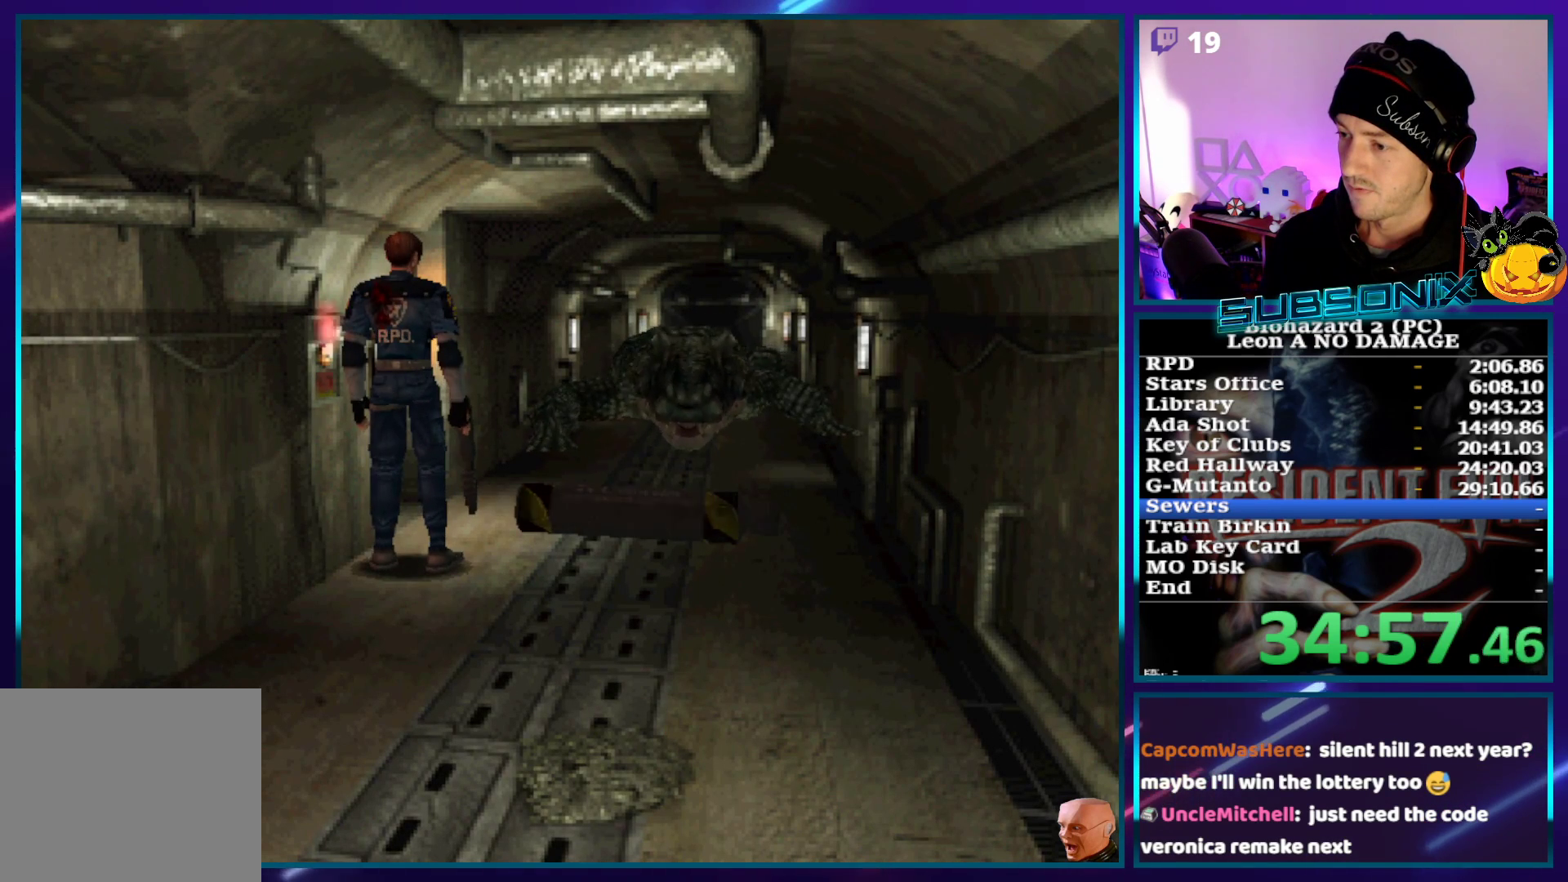
{"buttons": [], "left_stick": "center", "right_stick": "center"}
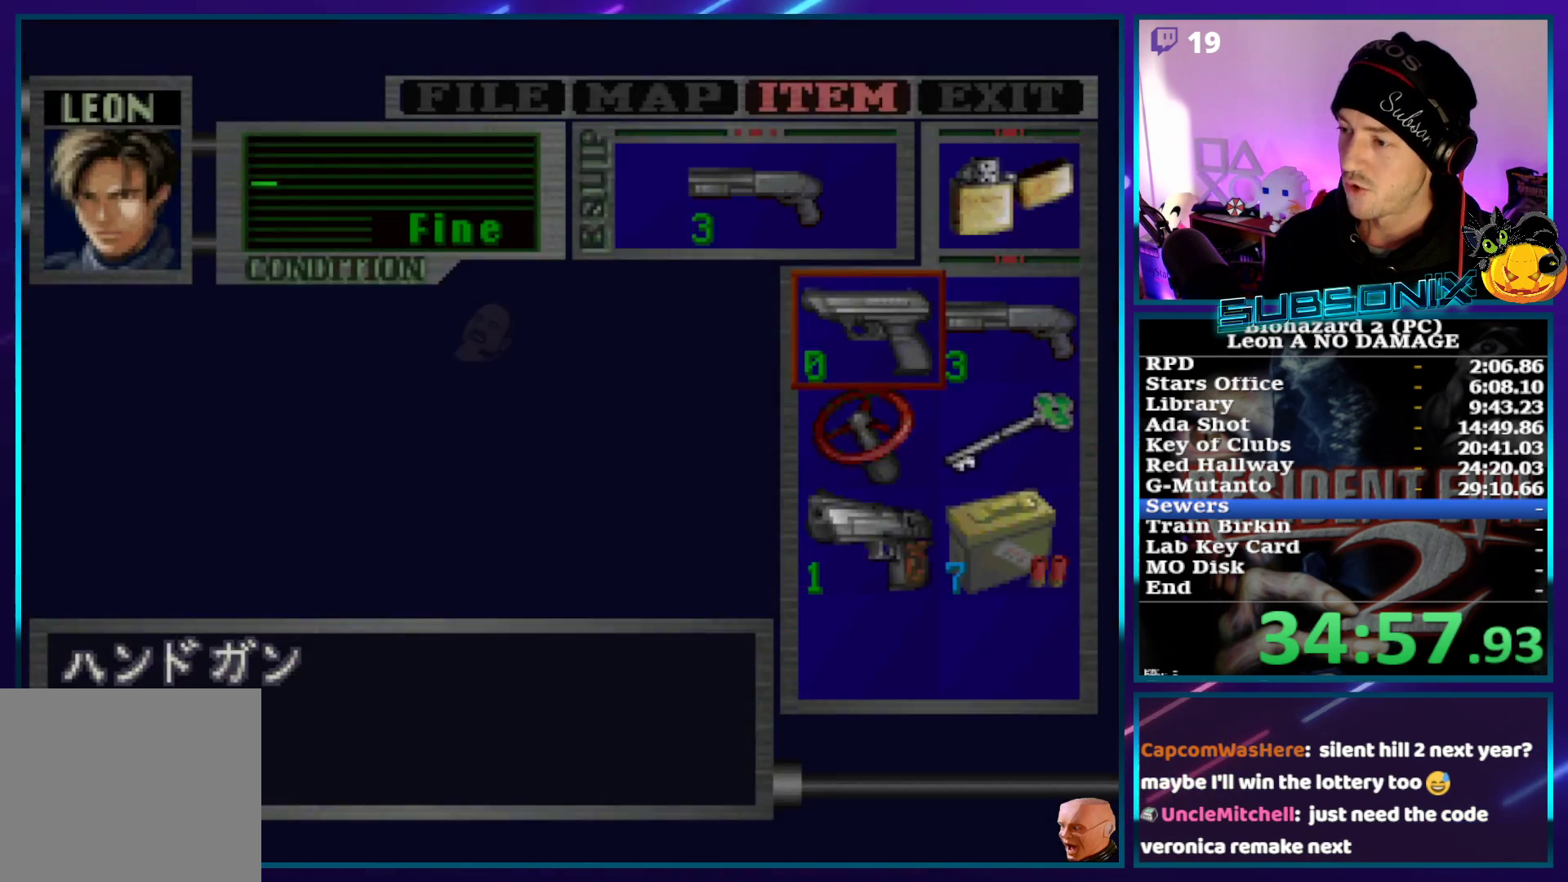
{"buttons": [], "left_stick": "center", "right_stick": "center", "events": [[67, "right_stick", "left"], [267, "right_stick", "center"]]}
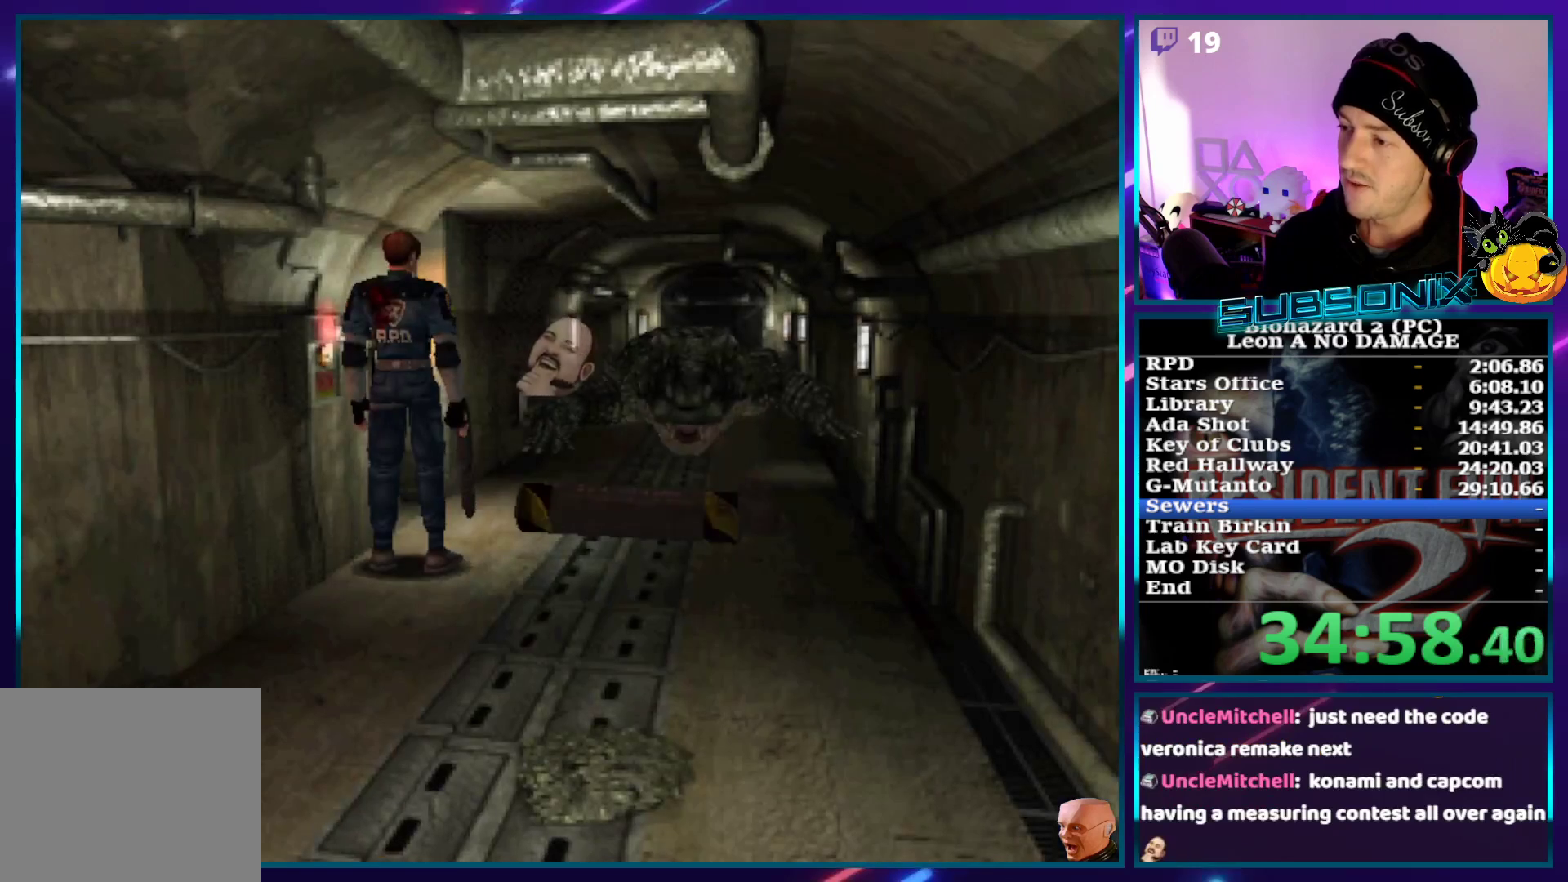
{"buttons": [], "left_stick": "center", "right_stick": "center", "events": []}
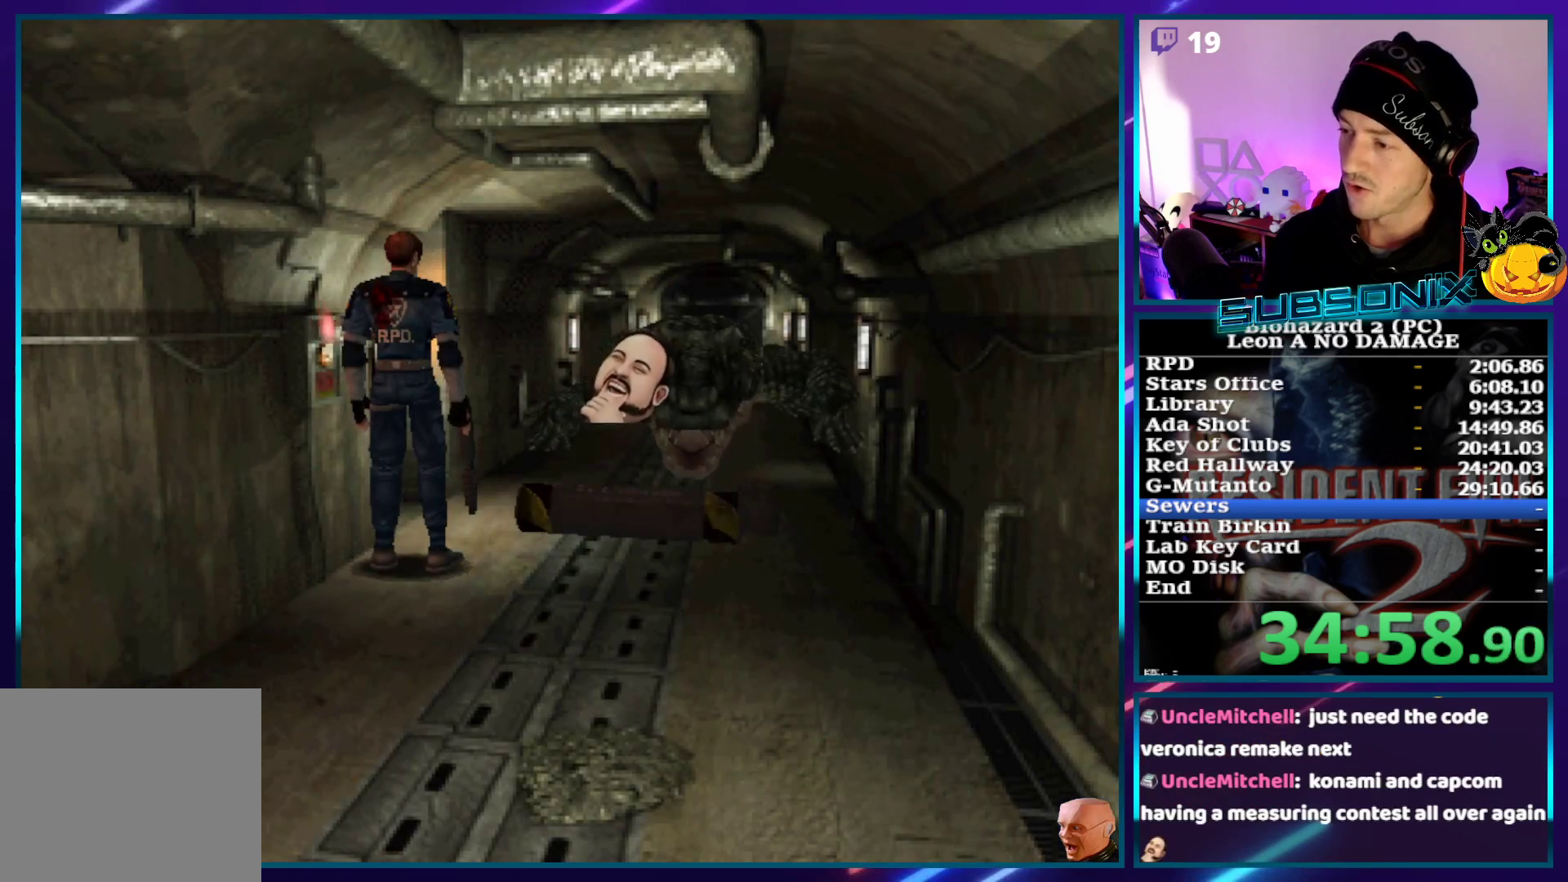
{"buttons": [], "left_stick": "center", "right_stick": "center", "events": []}
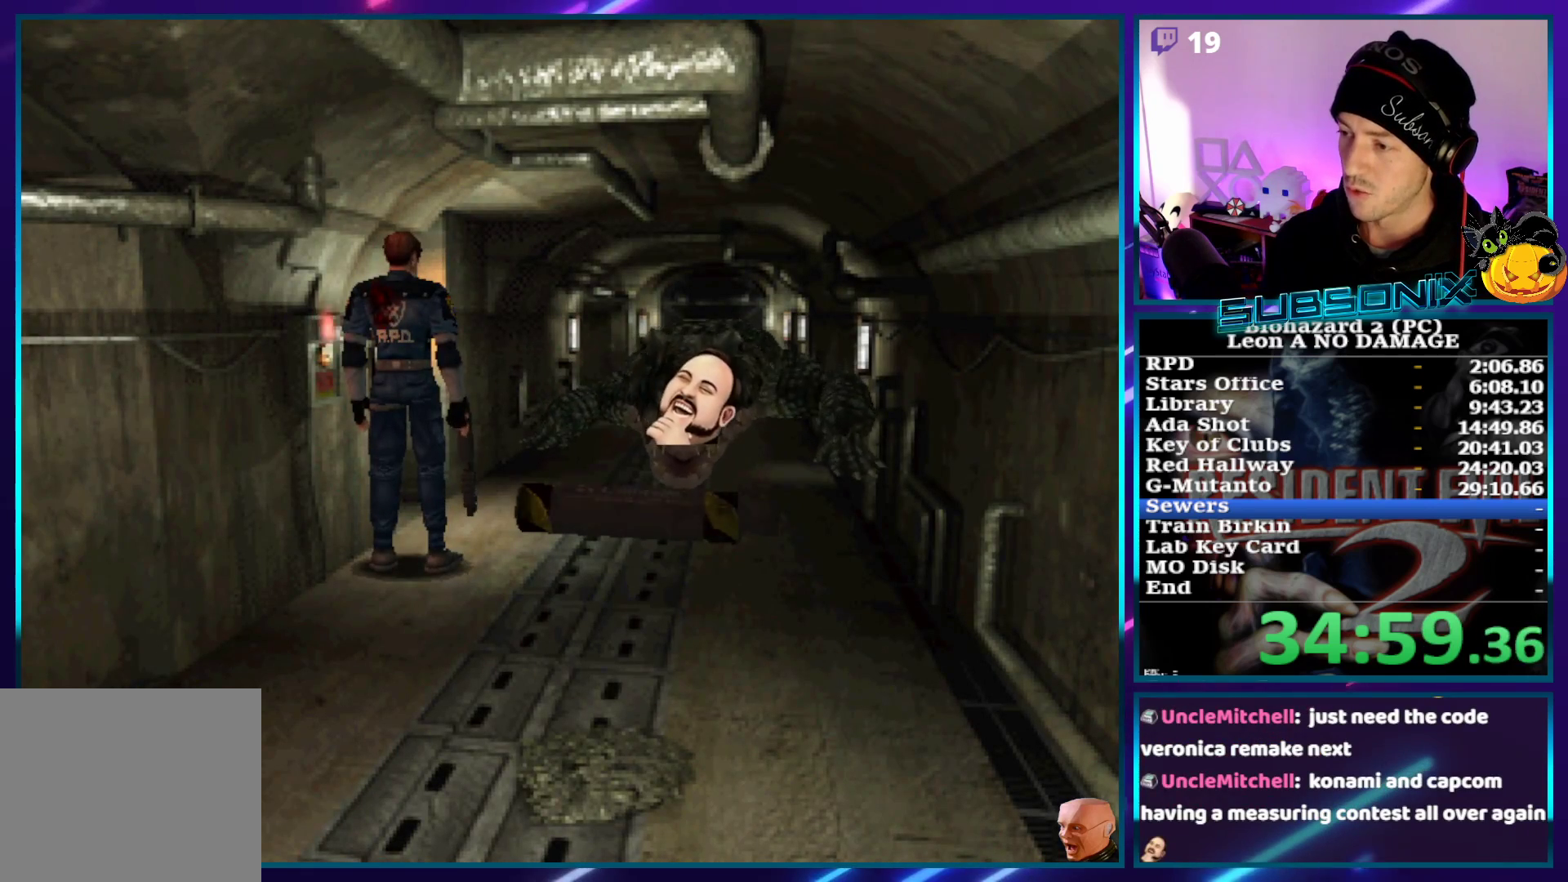
{"buttons": [], "left_stick": "center", "right_stick": "center", "events": []}
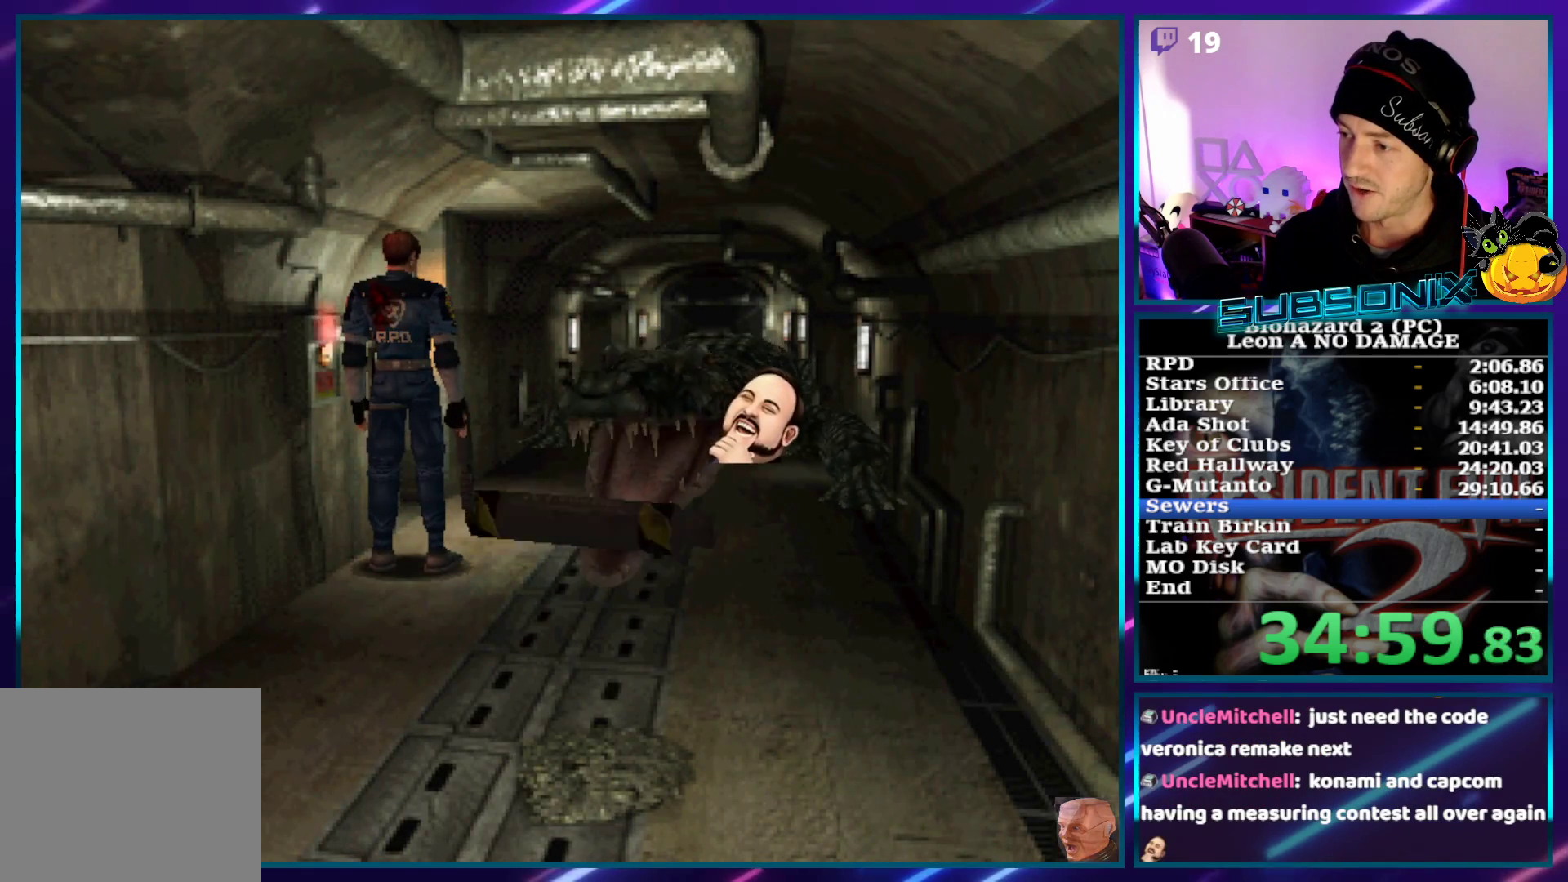
{"buttons": [], "left_stick": "center", "right_stick": "center", "events": []}
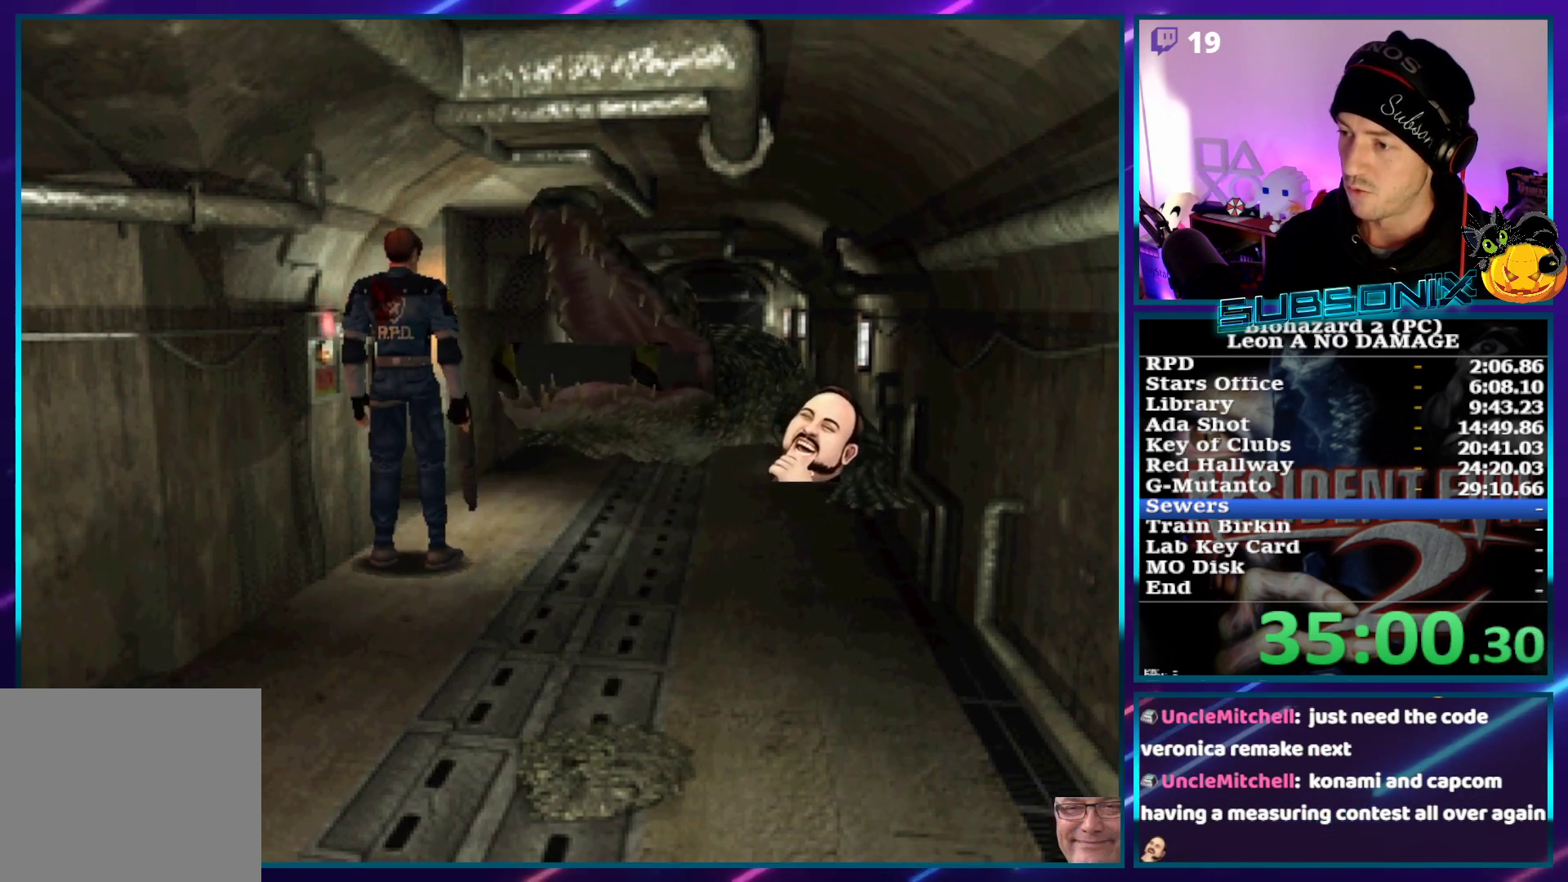
{"buttons": ["R1"], "left_stick": "center", "right_stick": "center"}
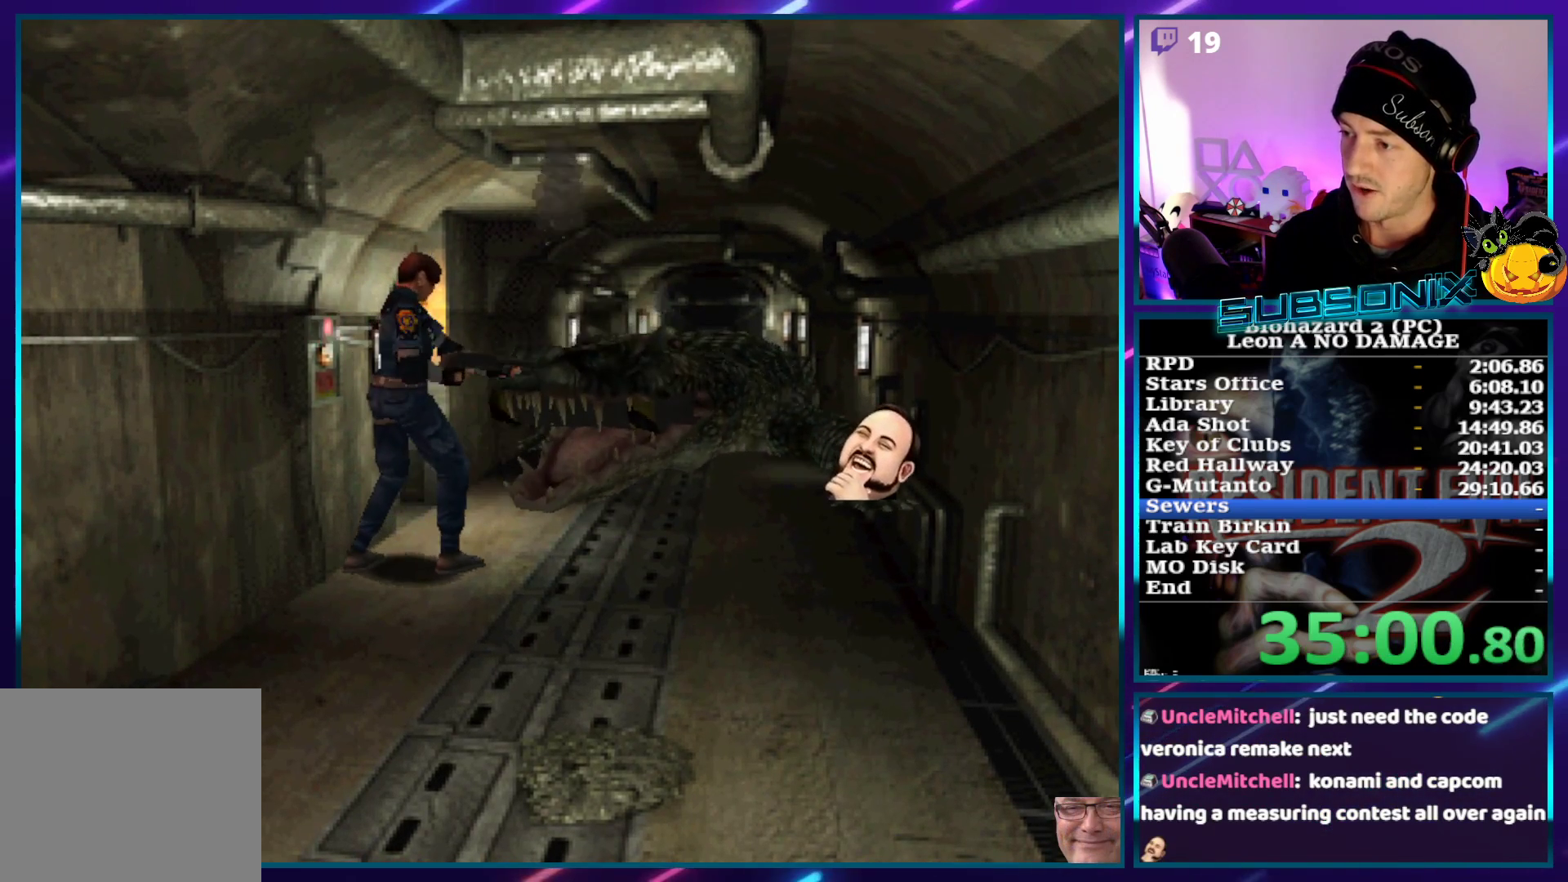
{"buttons": ["CROSS", "SQUARE", "DPAD_UP"], "left_stick": "center", "right_stick": "center", "events": [[117, "CROSS", "down"], [400, "SQUARE", "down"], [417, "DPAD_UP", "down"], [417, "R1", "up"]]}
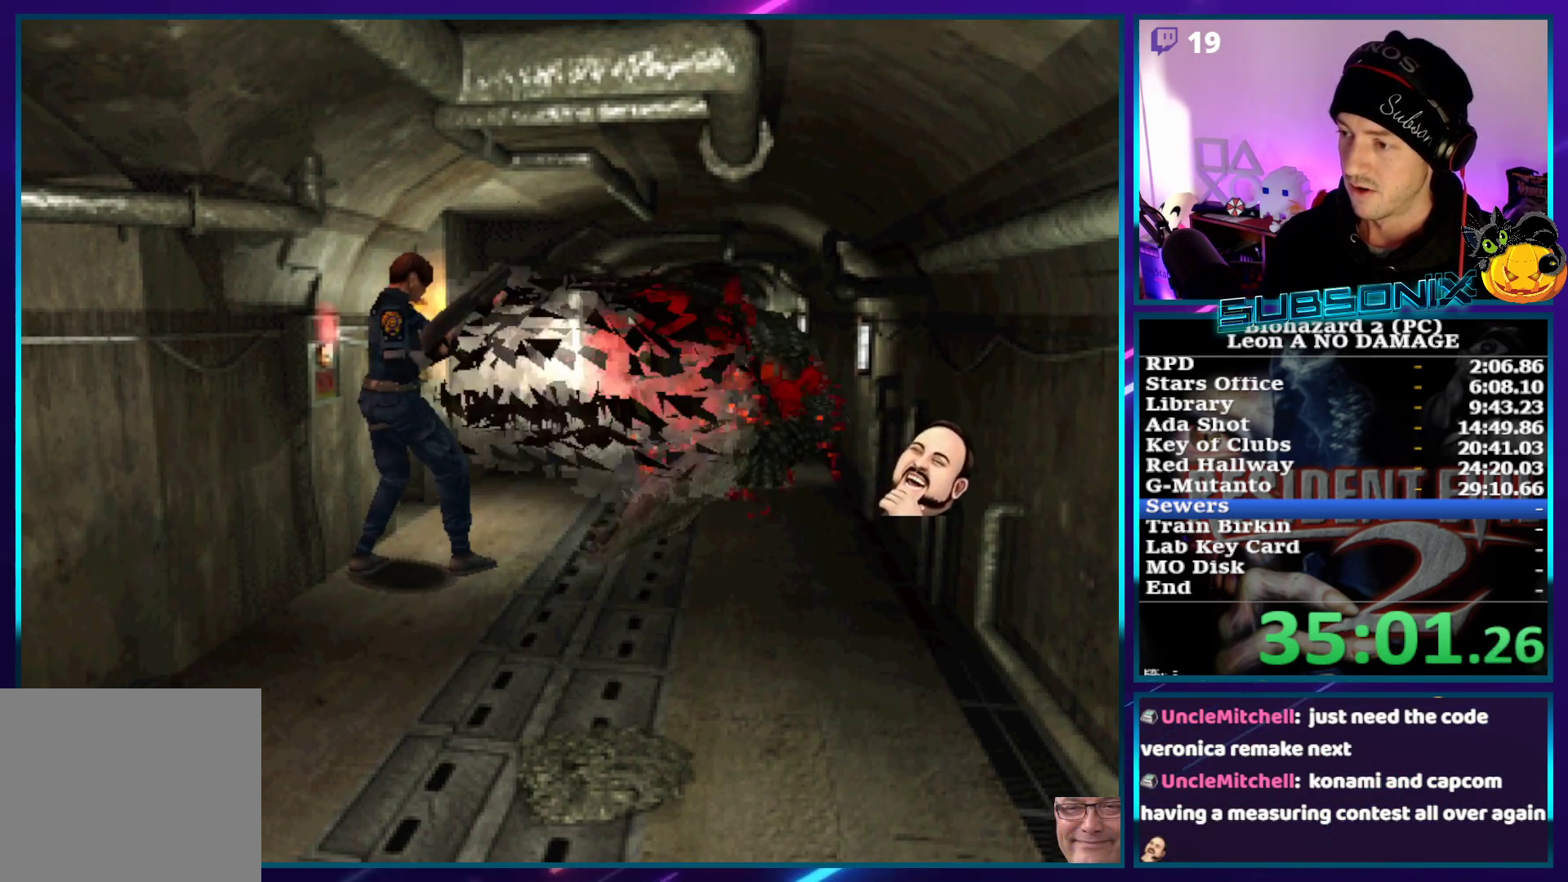
{"buttons": ["SQUARE", "DPAD_UP", "DPAD_LEFT"], "left_stick": "center", "right_stick": "center", "events": [[17, "CROSS", "up"], [183, "DPAD_LEFT", "down"], [350, "DPAD_LEFT", "up"], [467, "DPAD_LEFT", "down"]]}
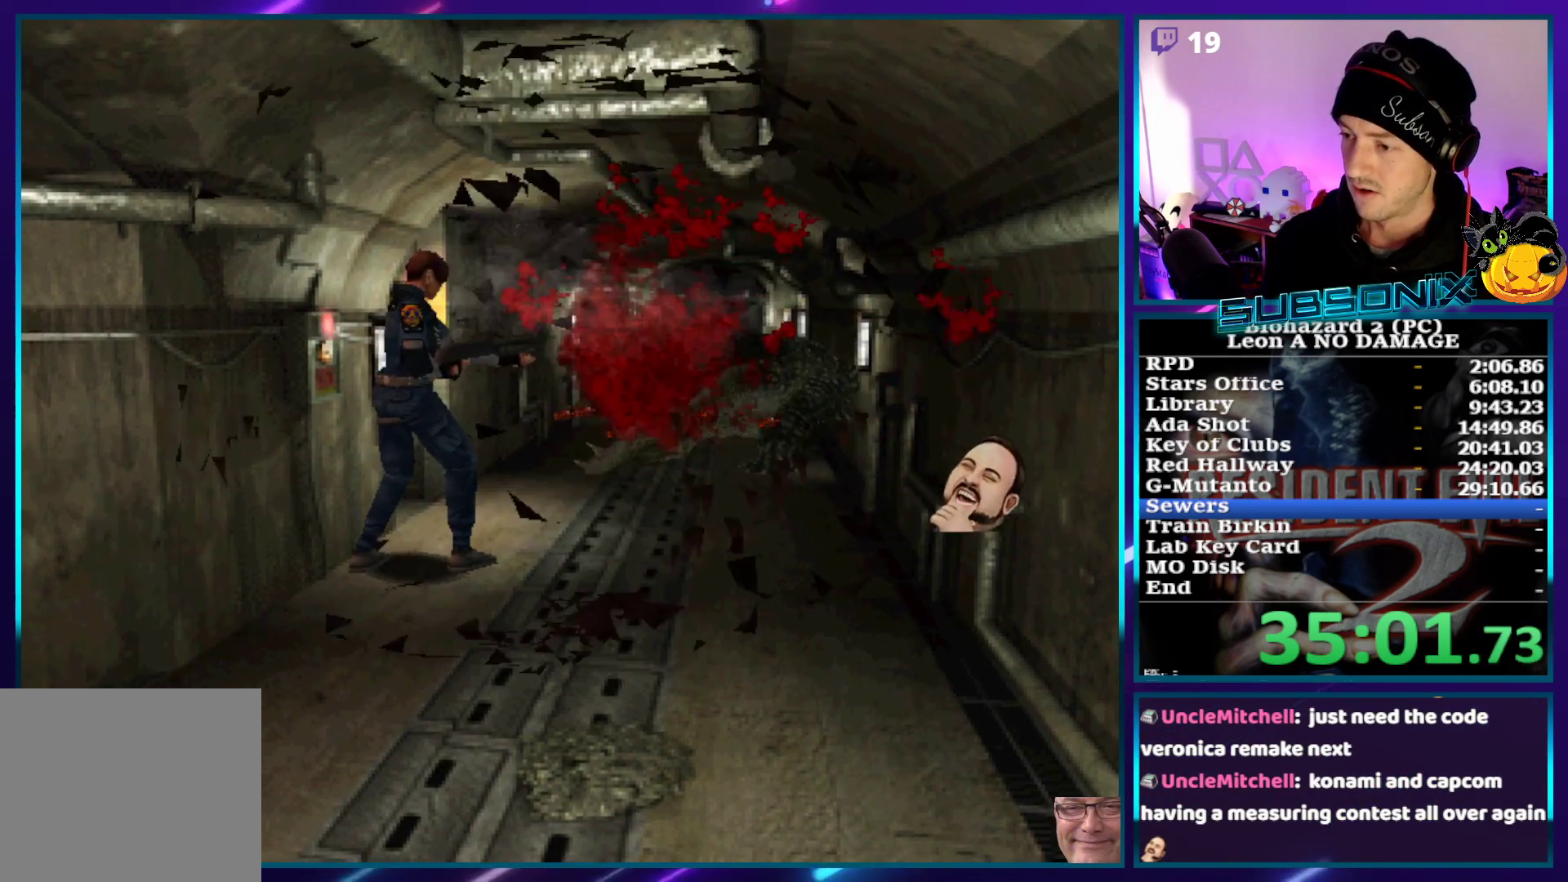
{"buttons": ["SQUARE", "DPAD_UP", "DPAD_LEFT"], "left_stick": "center", "right_stick": "center", "events": [[117, "DPAD_LEFT", "up"], [250, "DPAD_LEFT", "down"], [383, "DPAD_LEFT", "up"], [483, "DPAD_LEFT", "down"]]}
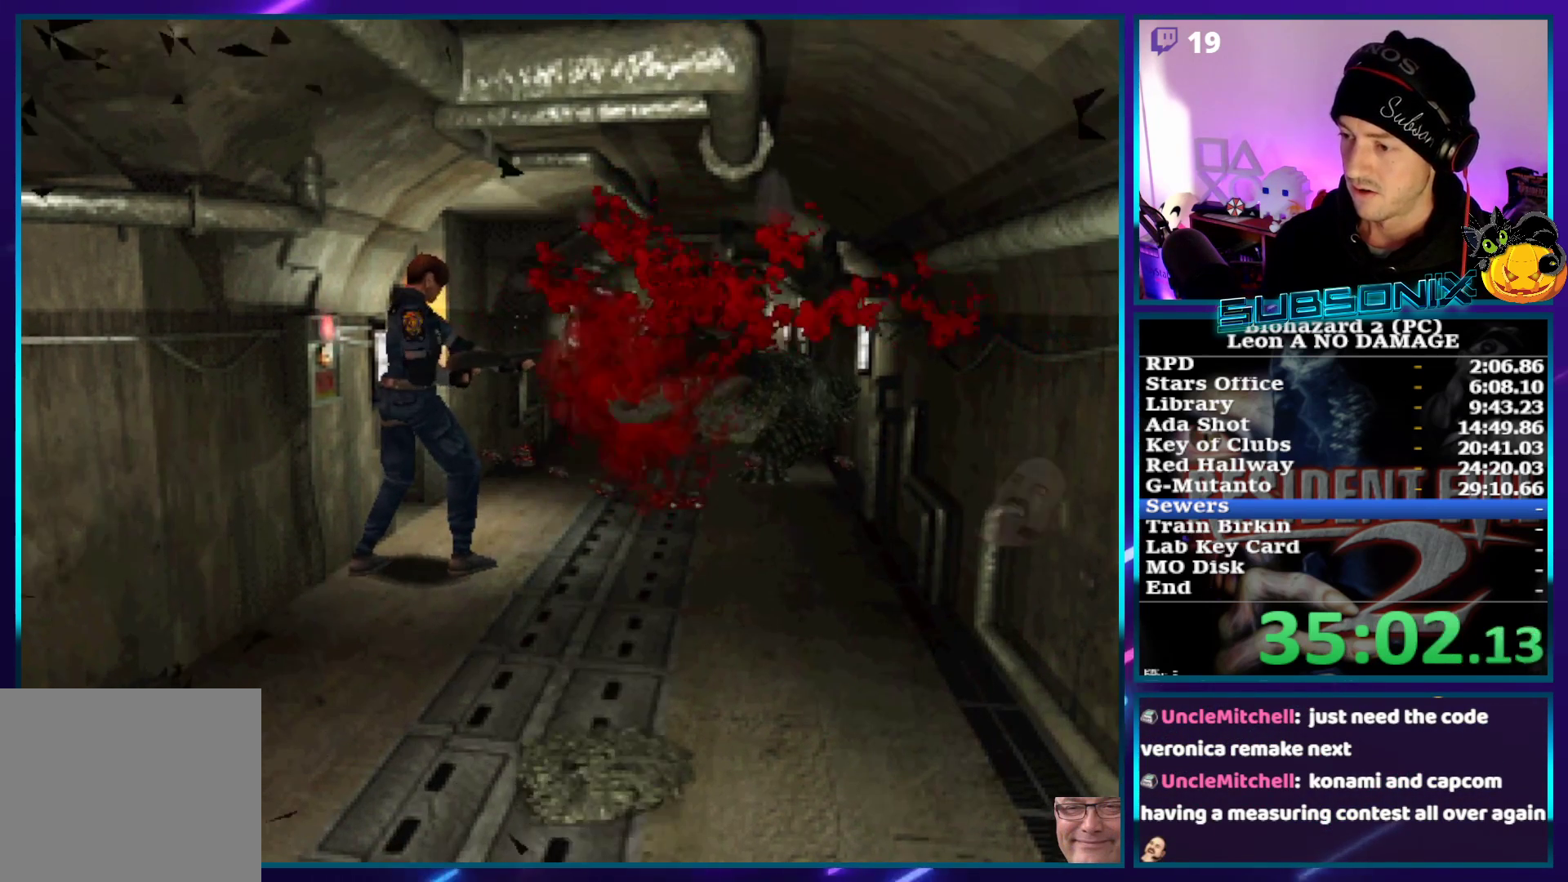
{"buttons": ["SQUARE", "DPAD_UP"], "left_stick": "center", "right_stick": "center", "events": [[117, "DPAD_LEFT", "up"], [200, "DPAD_LEFT", "down"], [333, "DPAD_LEFT", "up"]]}
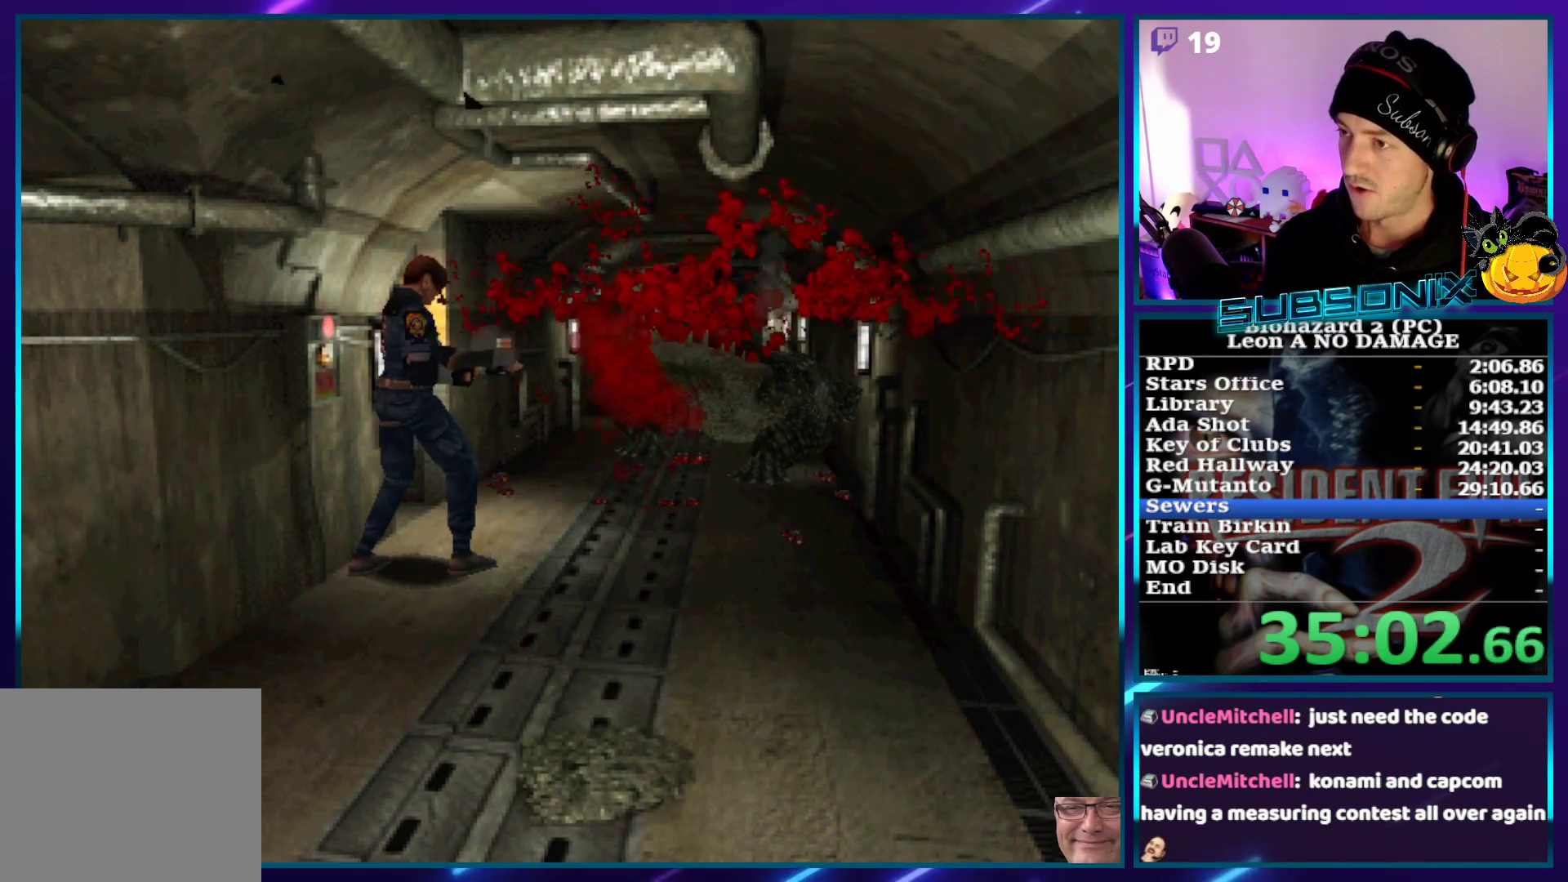
{"buttons": ["SQUARE", "DPAD_UP"], "left_stick": "center", "right_stick": "center", "events": [[283, "DPAD_LEFT", "down"], [383, "DPAD_LEFT", "up"]]}
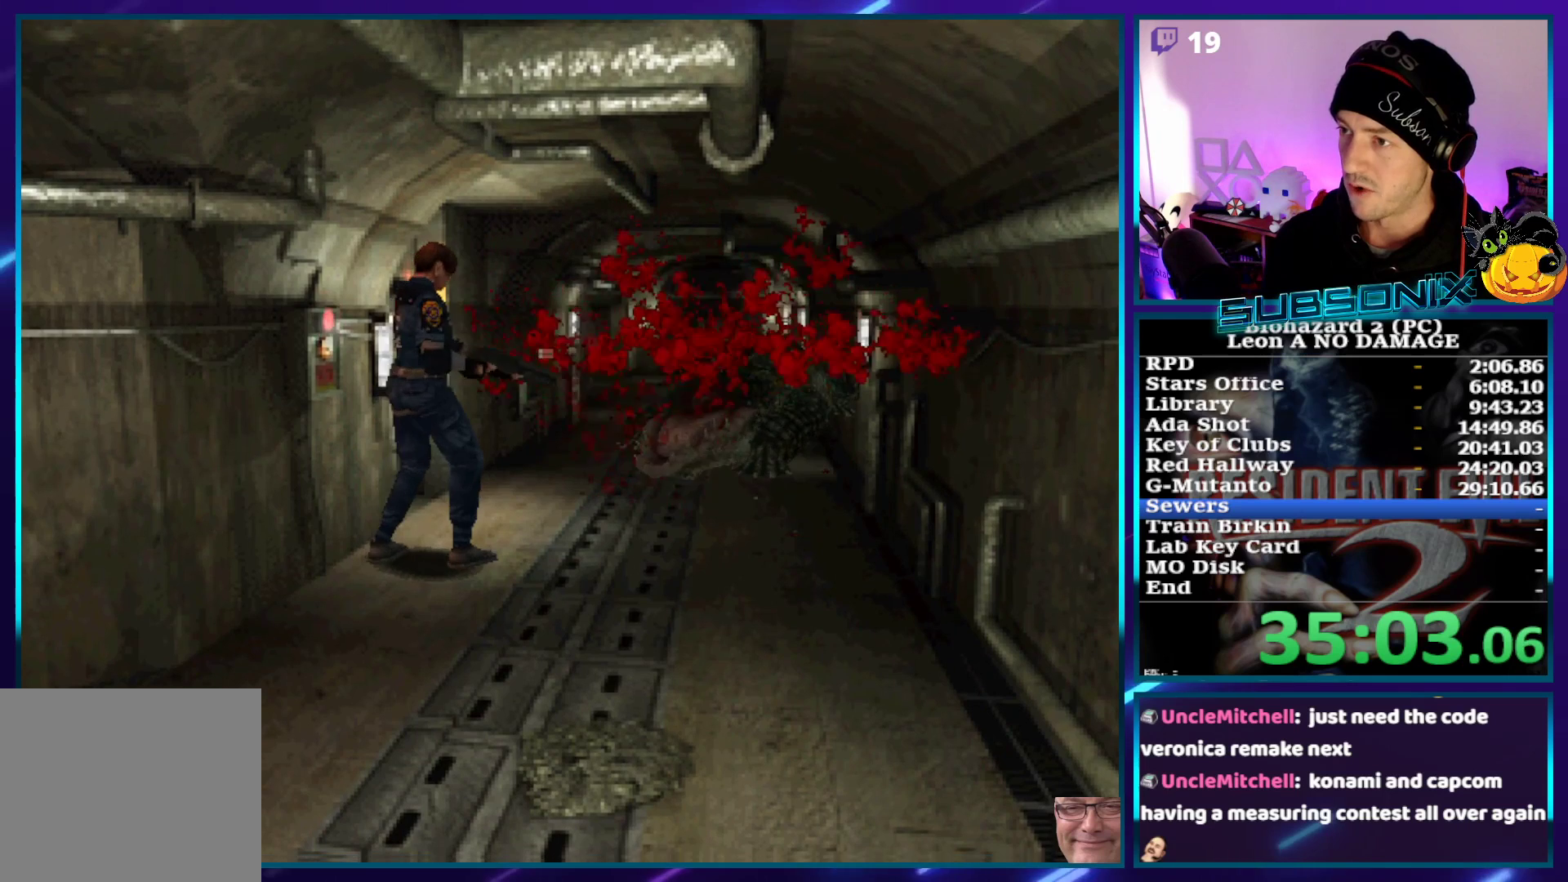
{"buttons": ["SQUARE", "DPAD_UP"], "left_stick": "center", "right_stick": "center", "events": [[83, "DPAD_LEFT", "down"], [200, "DPAD_LEFT", "up"]]}
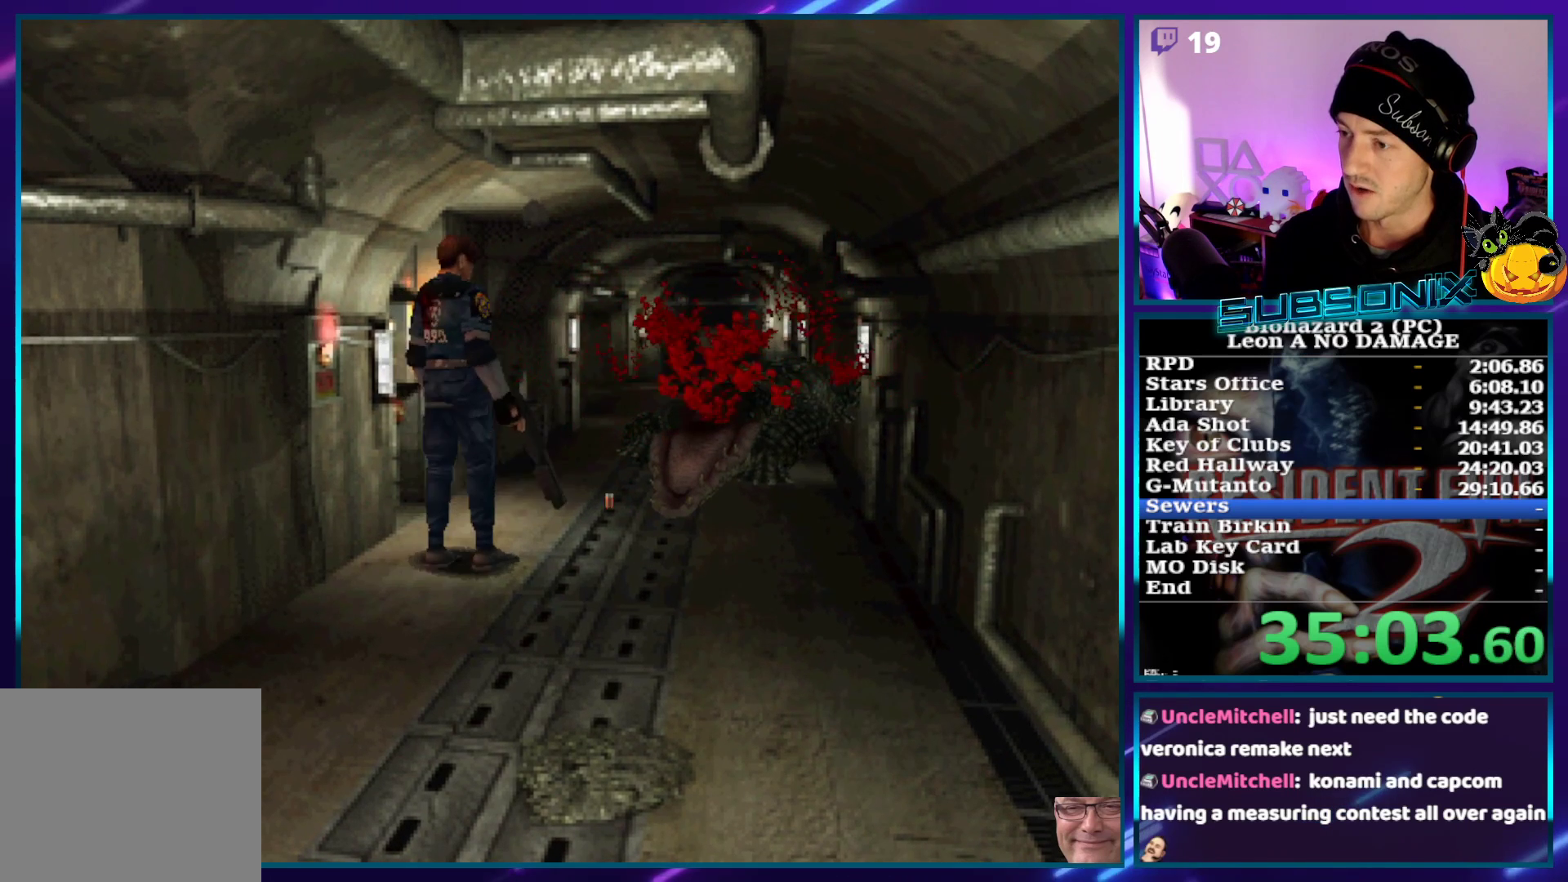
{"buttons": ["SQUARE", "DPAD_UP"], "left_stick": "center", "right_stick": "center", "events": [[83, "DPAD_LEFT", "down"], [200, "DPAD_LEFT", "up"]]}
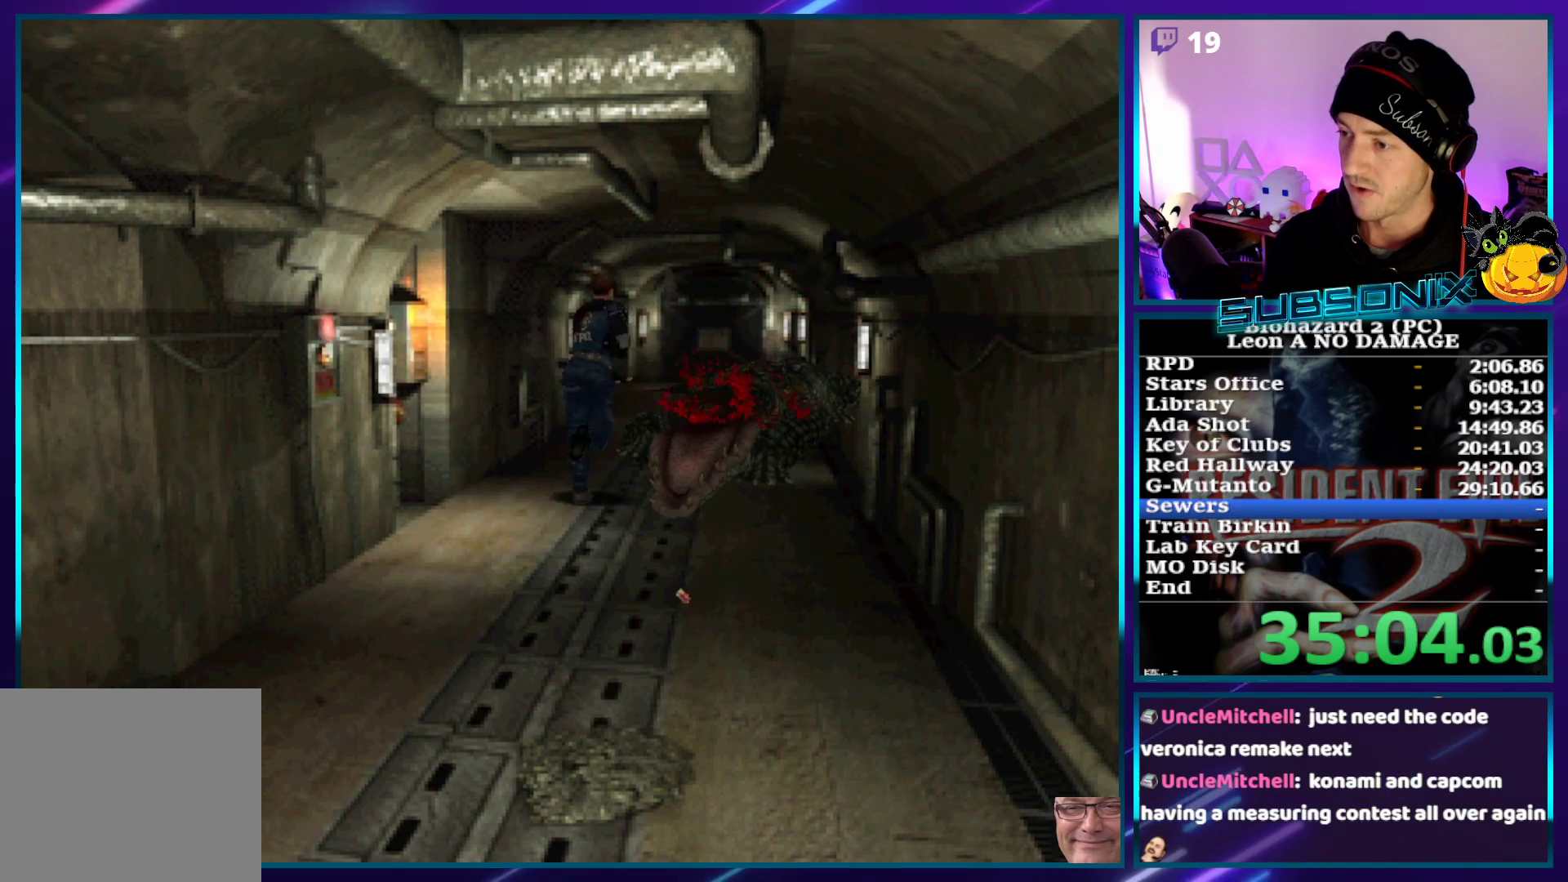
{"buttons": ["SQUARE", "DPAD_UP"], "left_stick": "center", "right_stick": "center", "events": [[50, "DPAD_LEFT", "down"], [150, "DPAD_LEFT", "up"]]}
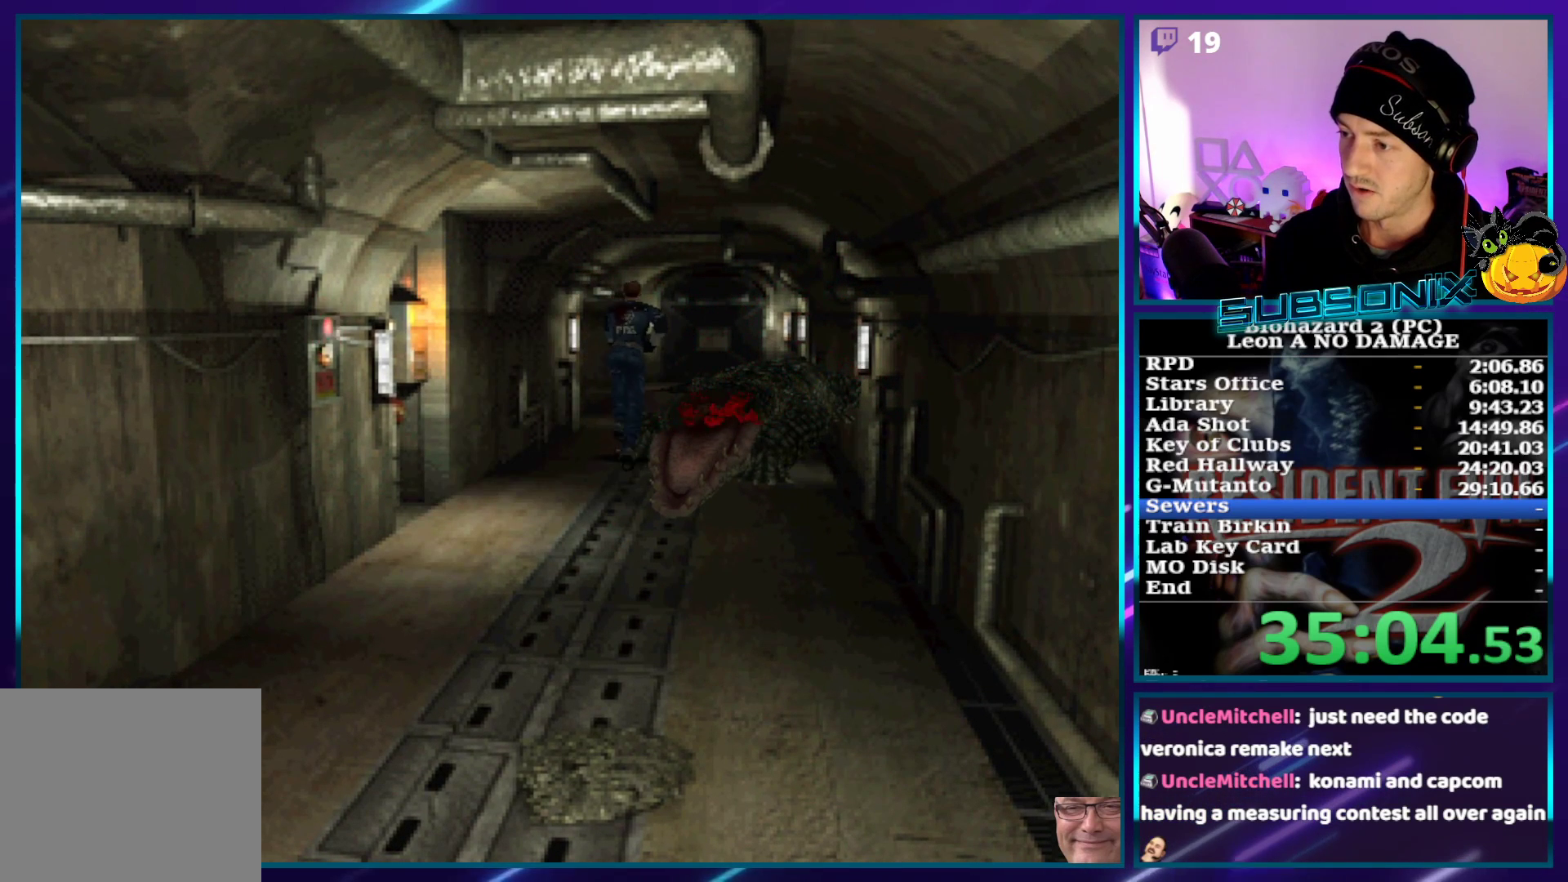
{"buttons": ["SQUARE", "DPAD_UP"], "left_stick": "center", "right_stick": "center", "events": [[167, "DPAD_LEFT", "down"], [250, "DPAD_LEFT", "up"]]}
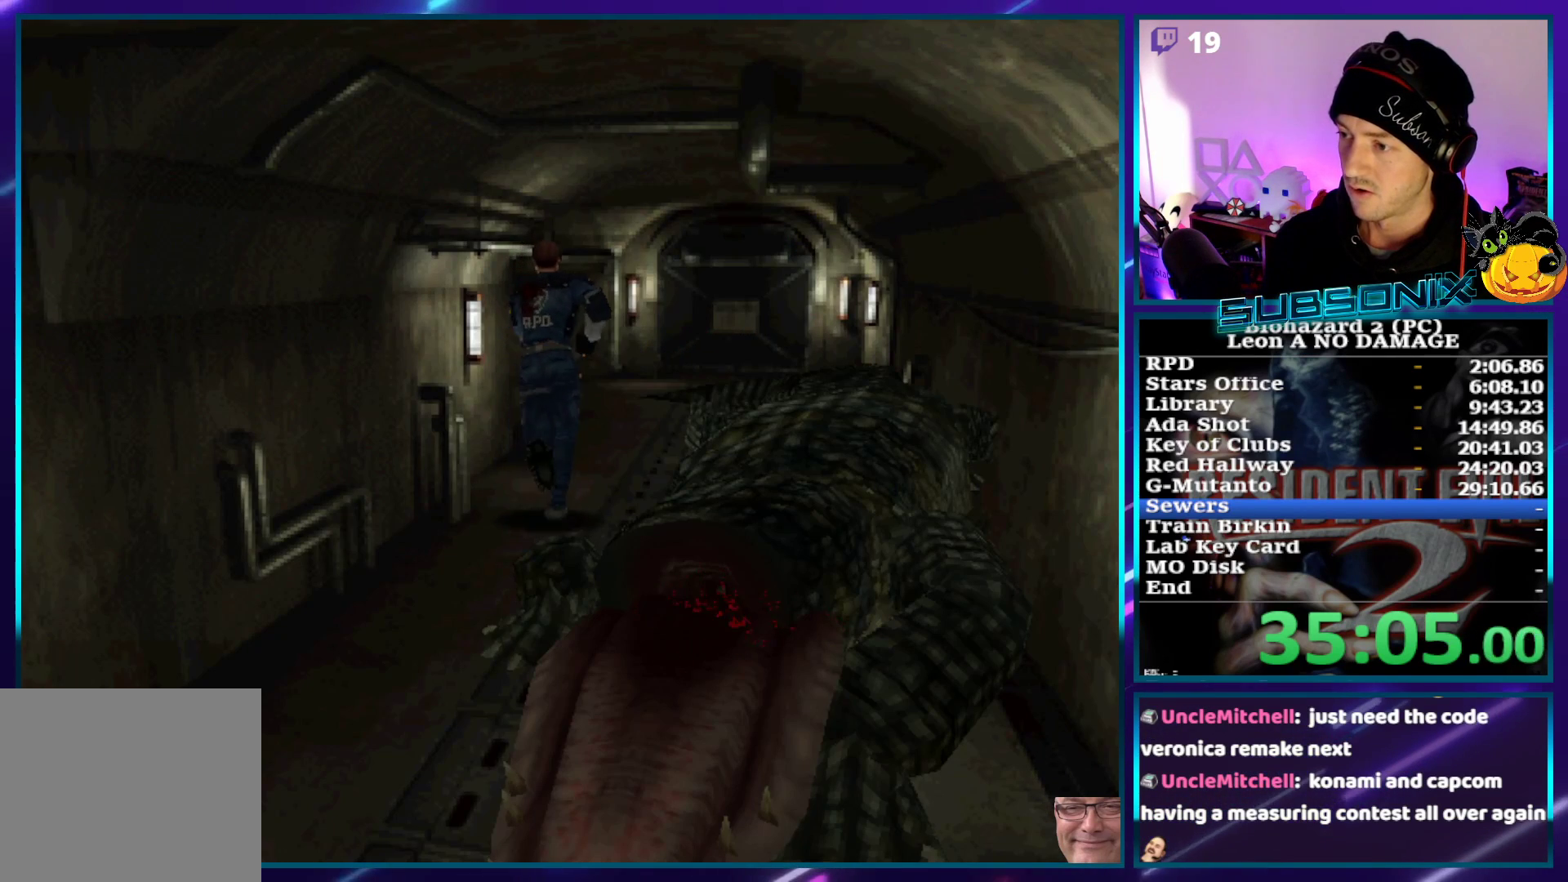
{"buttons": ["SQUARE", "DPAD_UP"], "left_stick": "center", "right_stick": "center", "events": []}